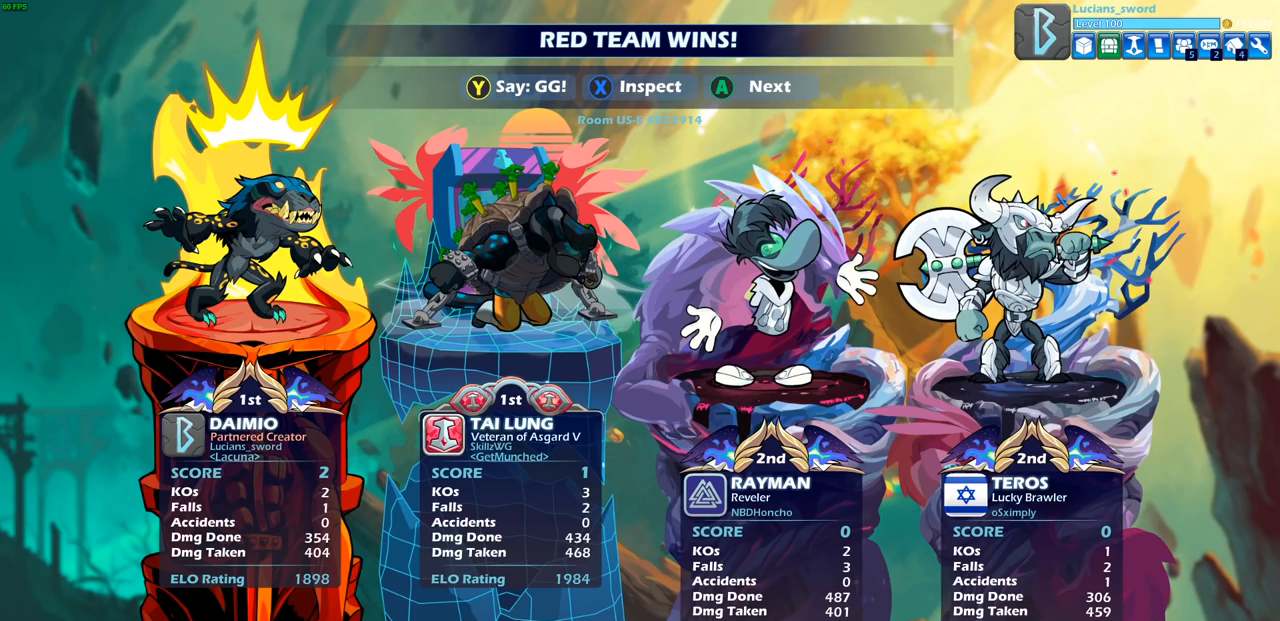
Gameplay with a controller (PlayStation layout); each line is a JSON object with the inputs held at the frame after it. "events" lists button and stick changes between this image and that frame as [ms after this image, input, new state], when the widget could be followed in between.
{"buttons": [], "left_stick": "center", "right_stick": "center", "events": []}
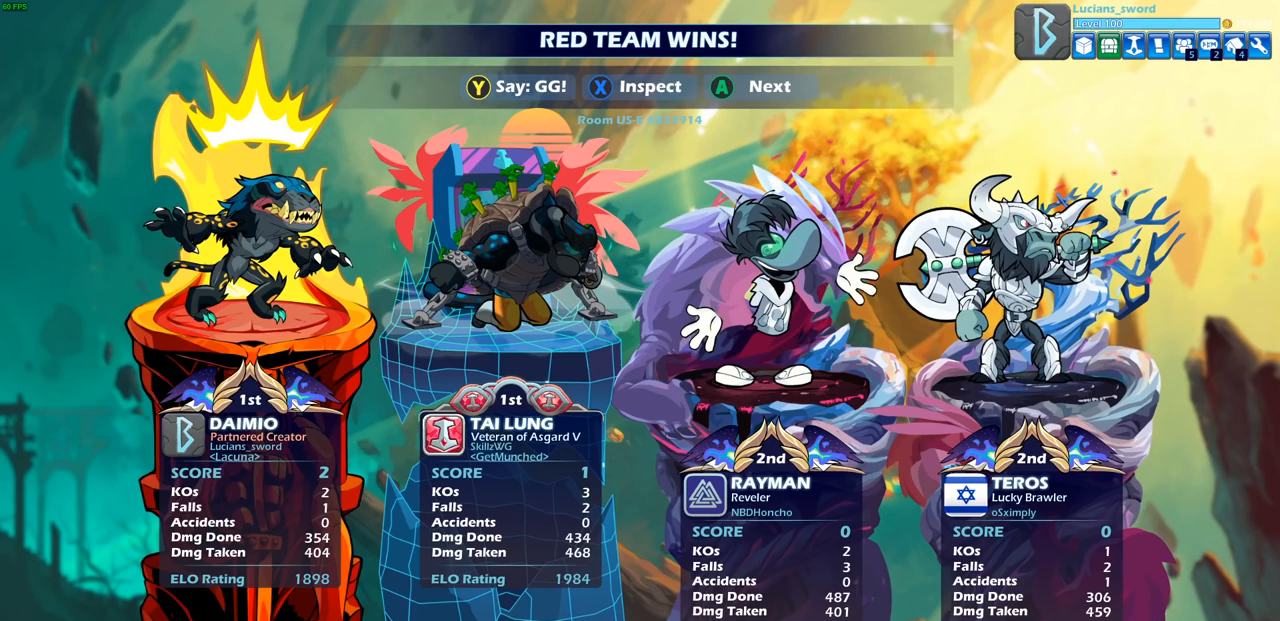
{"buttons": [], "left_stick": "center", "right_stick": "center", "events": []}
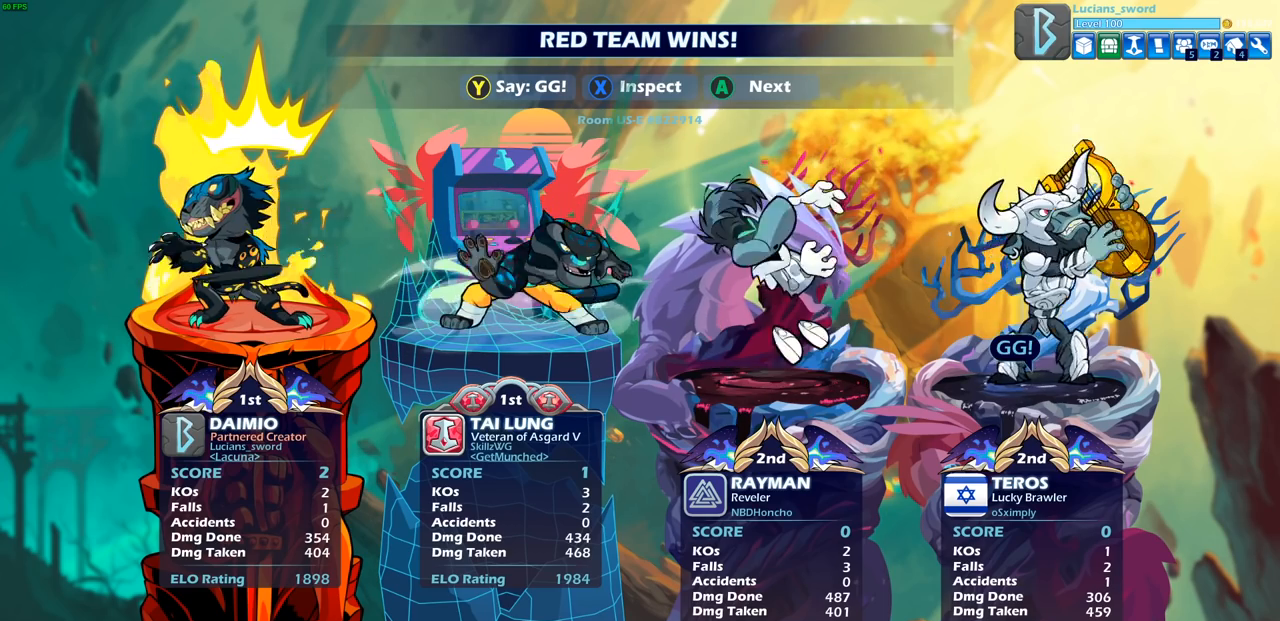
{"buttons": ["TRIANGLE"], "left_stick": "center", "right_stick": "center", "events": [[467, "TRIANGLE", "down"]]}
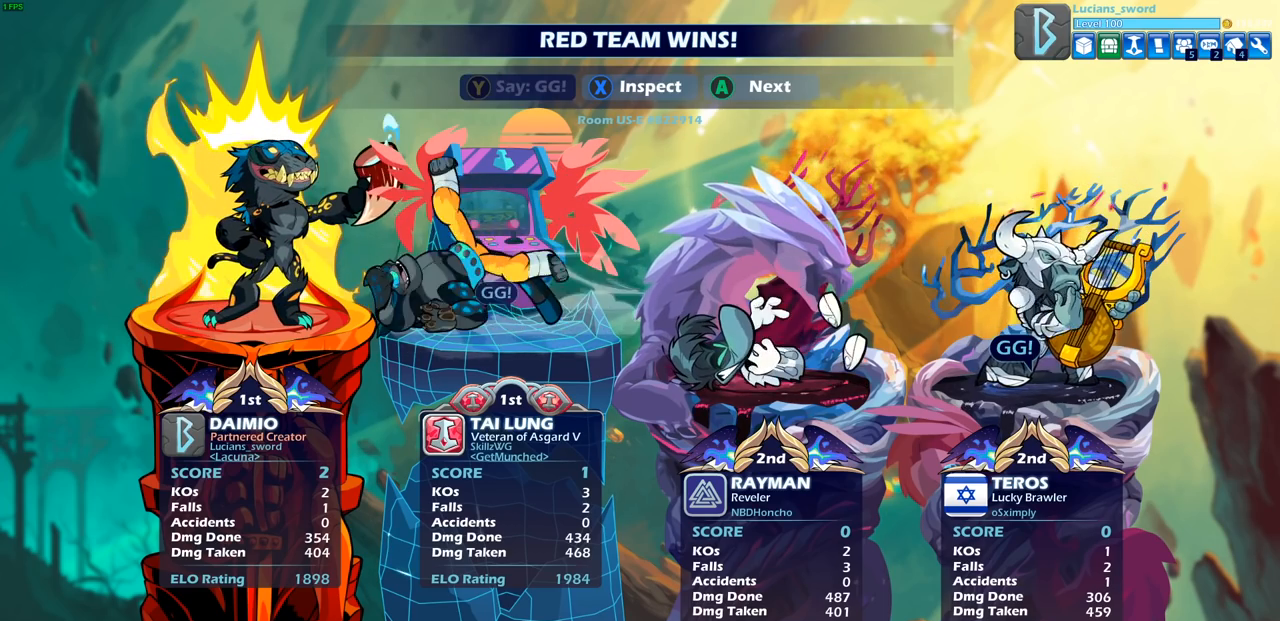
{"buttons": [], "left_stick": "center", "right_stick": "center", "events": [[50, "TRIANGLE", "up"], [167, "TRIANGLE", "down"], [250, "TRIANGLE", "up"], [350, "TRIANGLE", "down"], [433, "TRIANGLE", "up"]]}
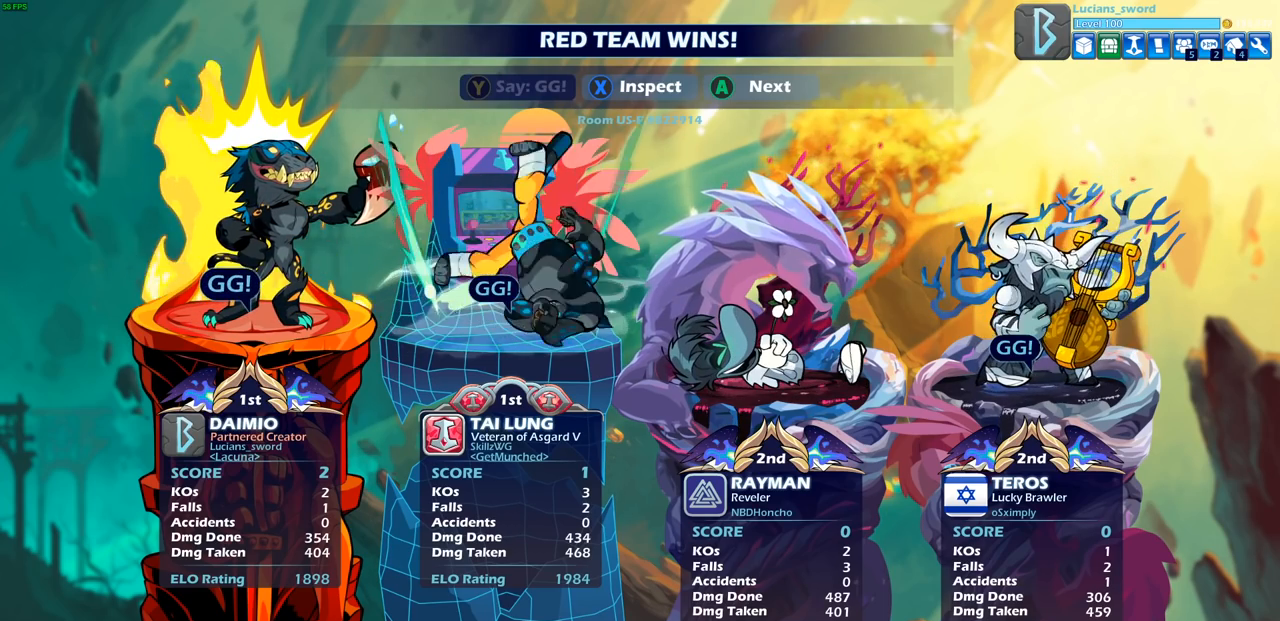
{"buttons": [], "left_stick": "center", "right_stick": "center", "events": [[33, "TRIANGLE", "down"], [100, "TRIANGLE", "up"], [200, "TRIANGLE", "down"], [250, "TRIANGLE", "up"], [383, "TRIANGLE", "down"], [433, "TRIANGLE", "up"]]}
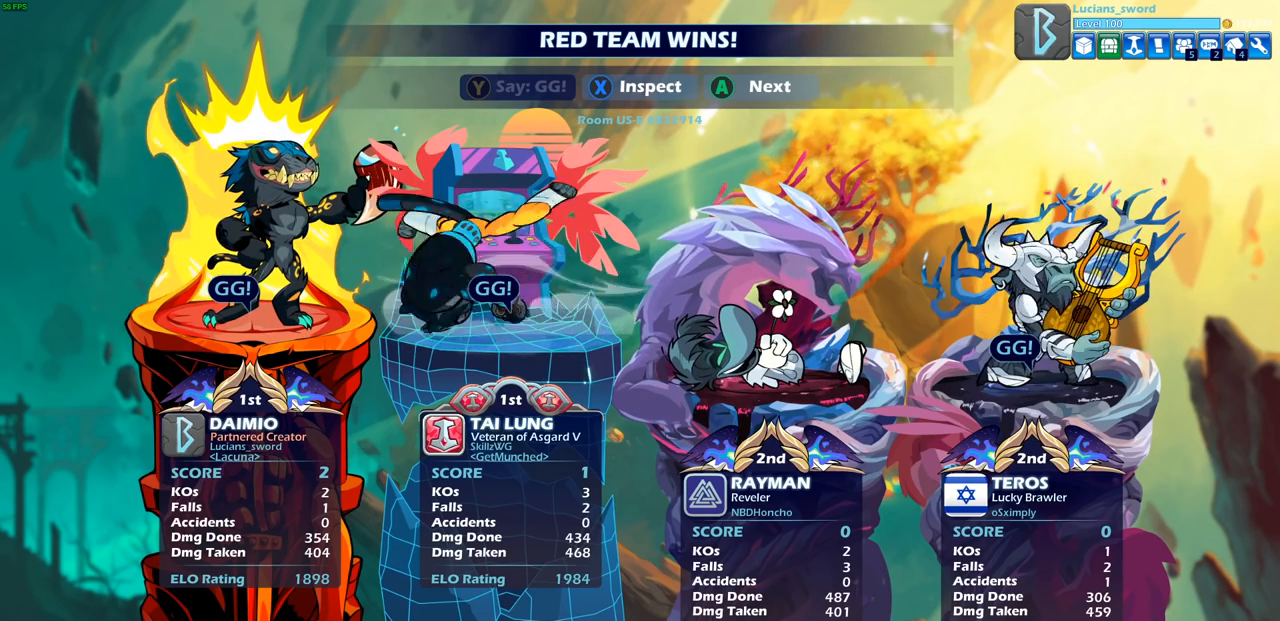
{"buttons": [], "left_stick": "center", "right_stick": "center", "events": [[33, "TRIANGLE", "down"], [100, "TRIANGLE", "up"]]}
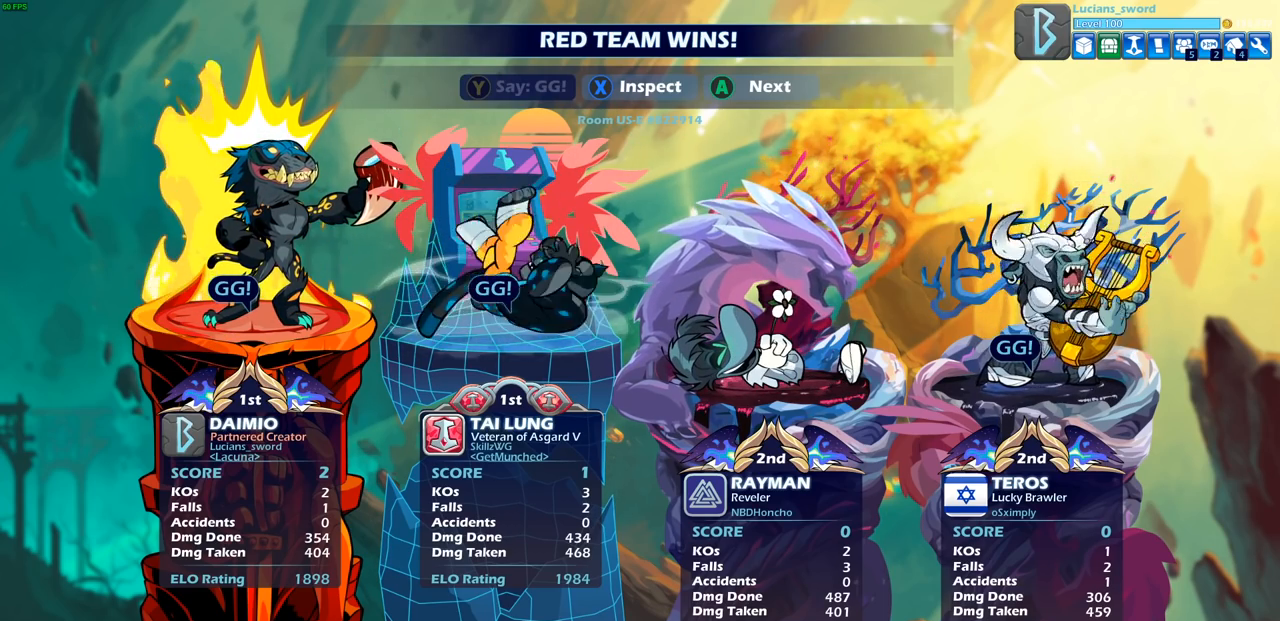
{"buttons": [], "left_stick": "center", "right_stick": "center", "events": []}
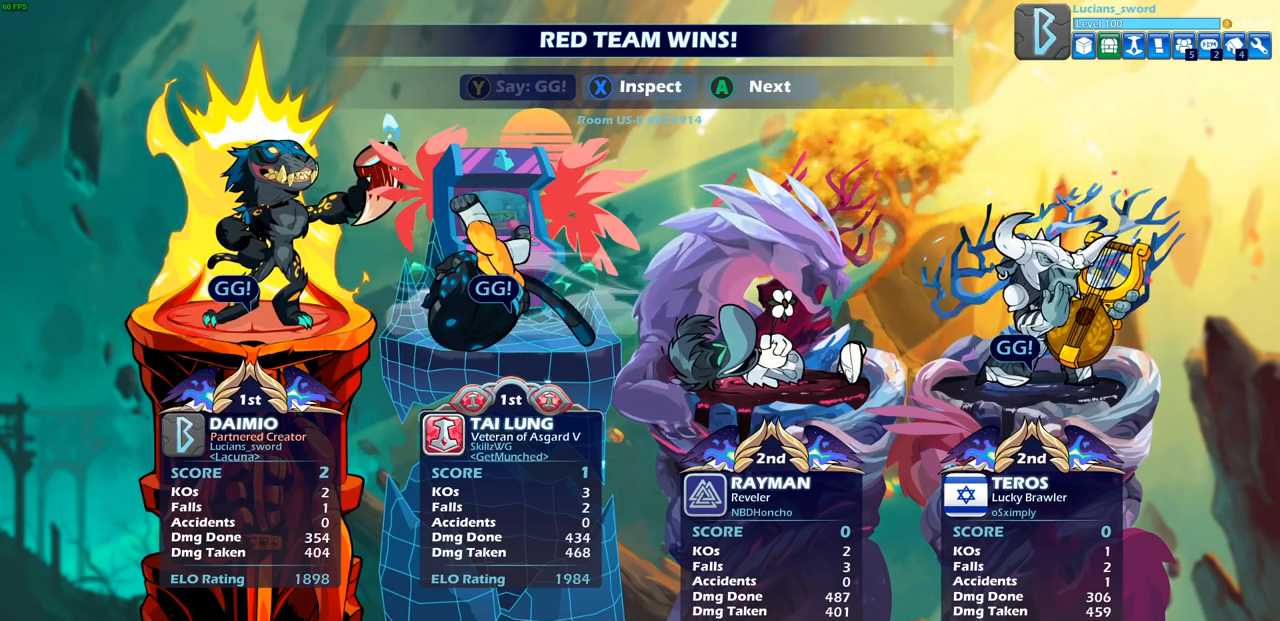
{"buttons": [], "left_stick": "center", "right_stick": "center", "events": []}
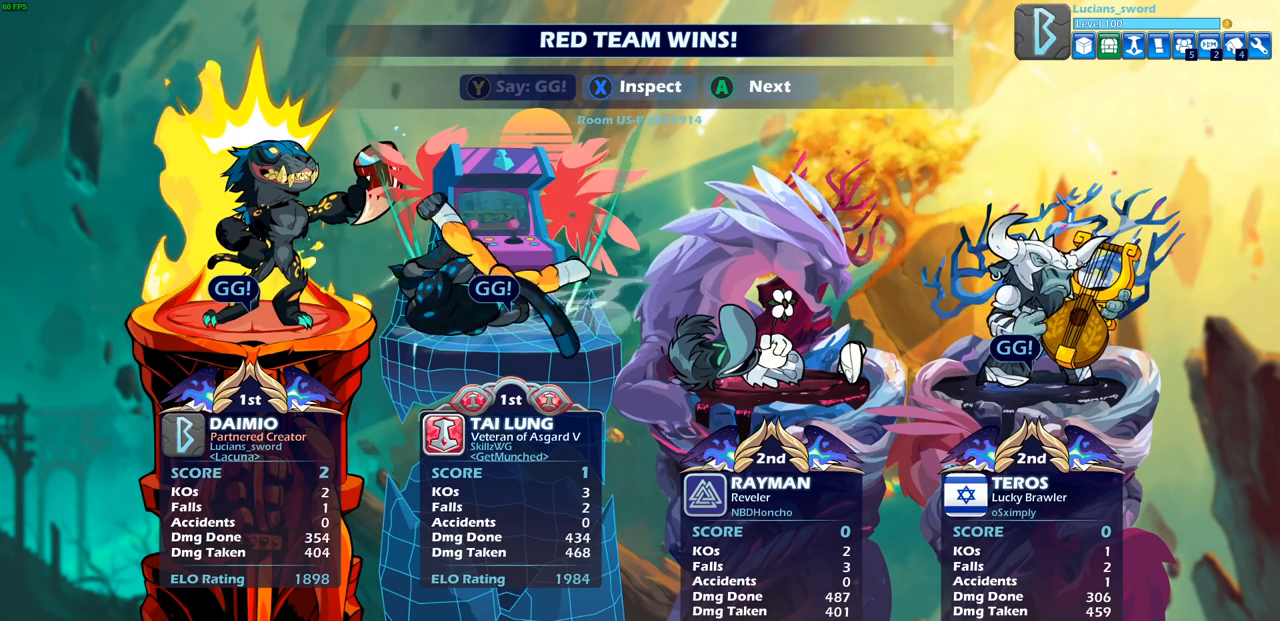
{"buttons": [], "left_stick": "center", "right_stick": "center", "events": []}
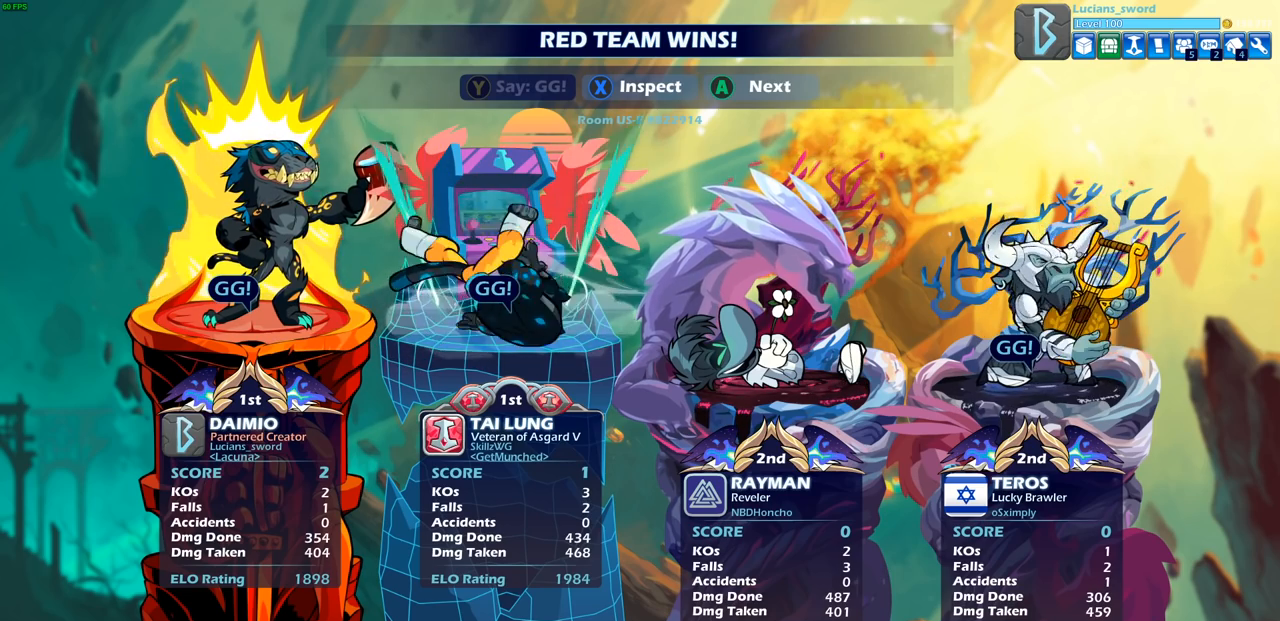
{"buttons": [], "left_stick": "center", "right_stick": "center", "events": []}
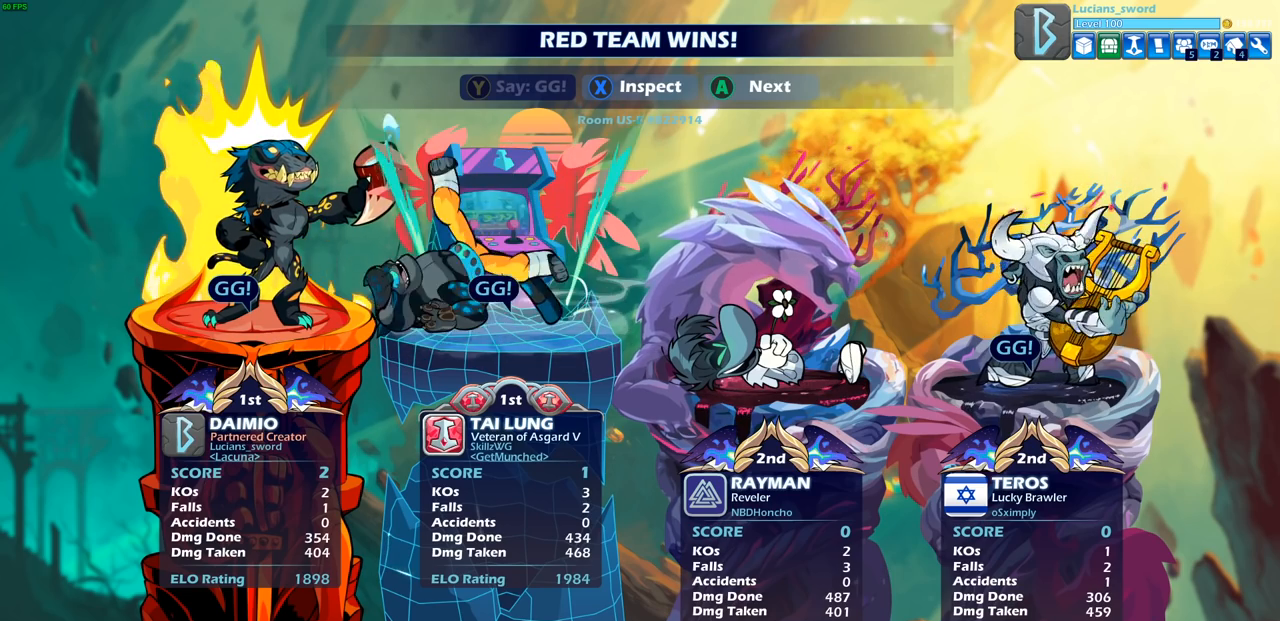
{"buttons": [], "left_stick": "center", "right_stick": "center", "events": []}
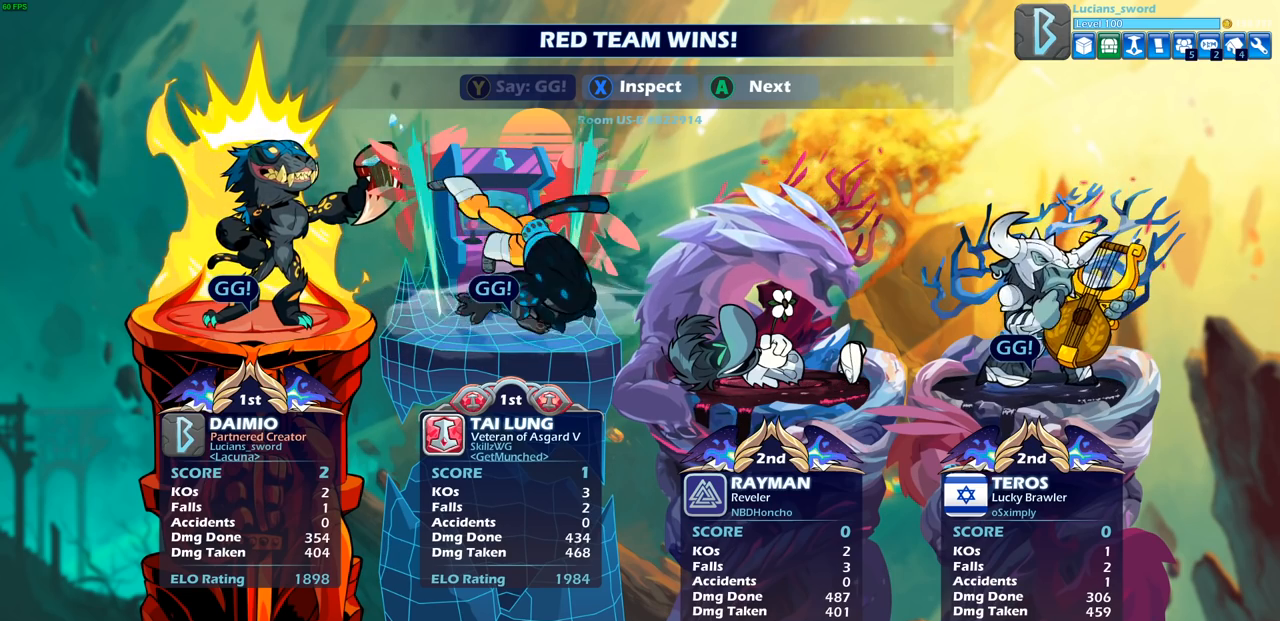
{"buttons": ["CROSS"], "left_stick": "center", "right_stick": "center", "events": [[500, "CROSS", "down"]]}
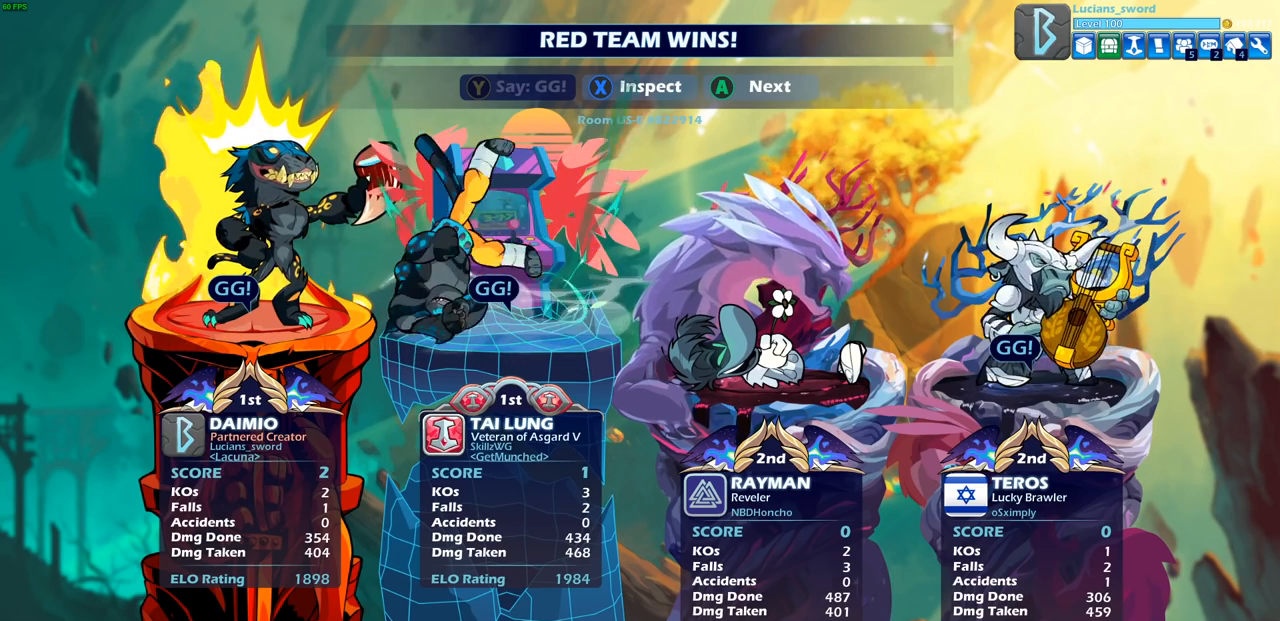
{"buttons": [], "left_stick": "center", "right_stick": "center", "events": [[83, "CROSS", "up"]]}
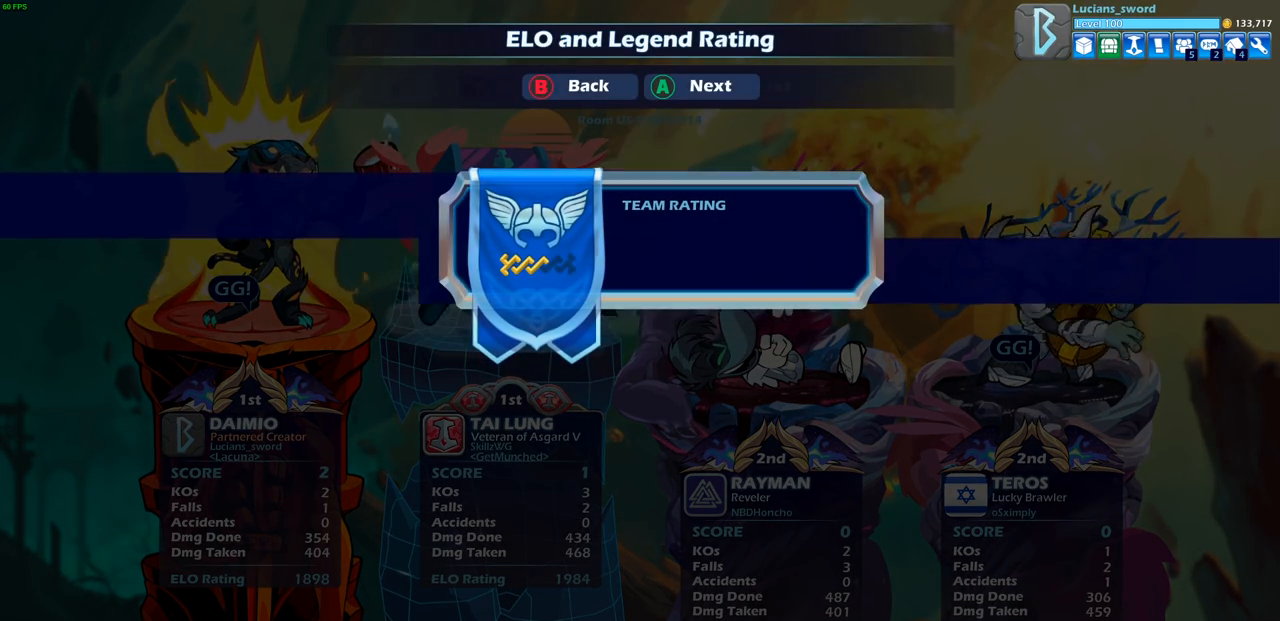
{"buttons": [], "left_stick": "center", "right_stick": "center", "events": []}
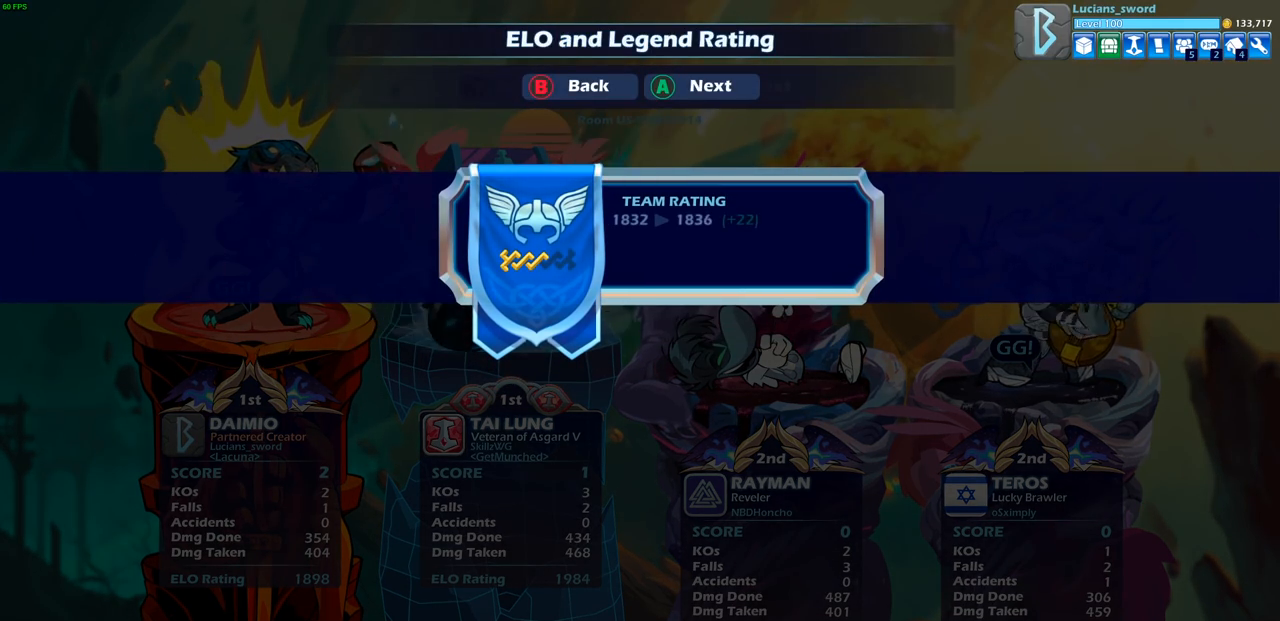
{"buttons": [], "left_stick": "center", "right_stick": "center", "events": []}
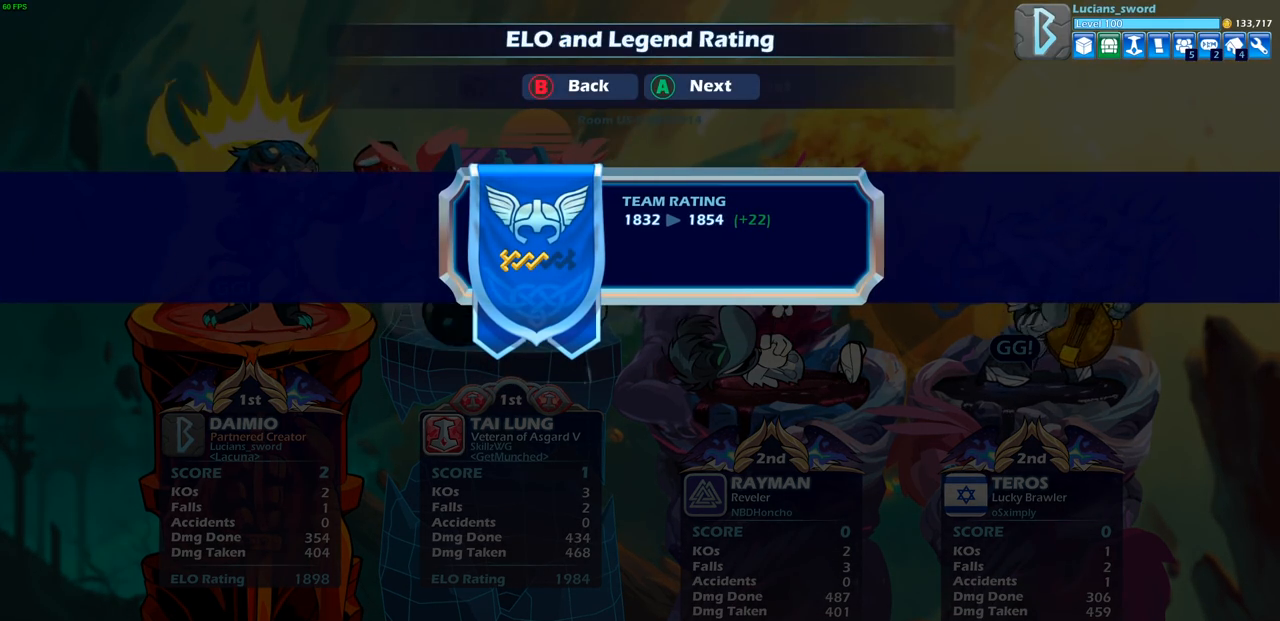
{"buttons": [], "left_stick": "center", "right_stick": "center", "events": []}
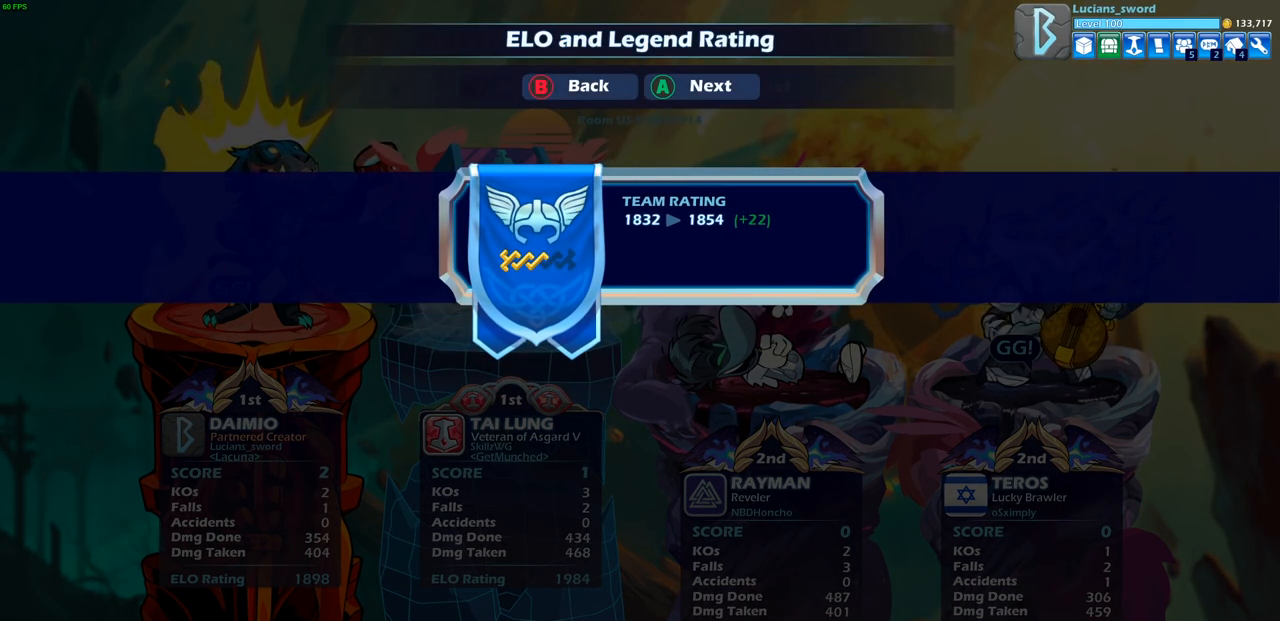
{"buttons": [], "left_stick": "center", "right_stick": "center", "events": []}
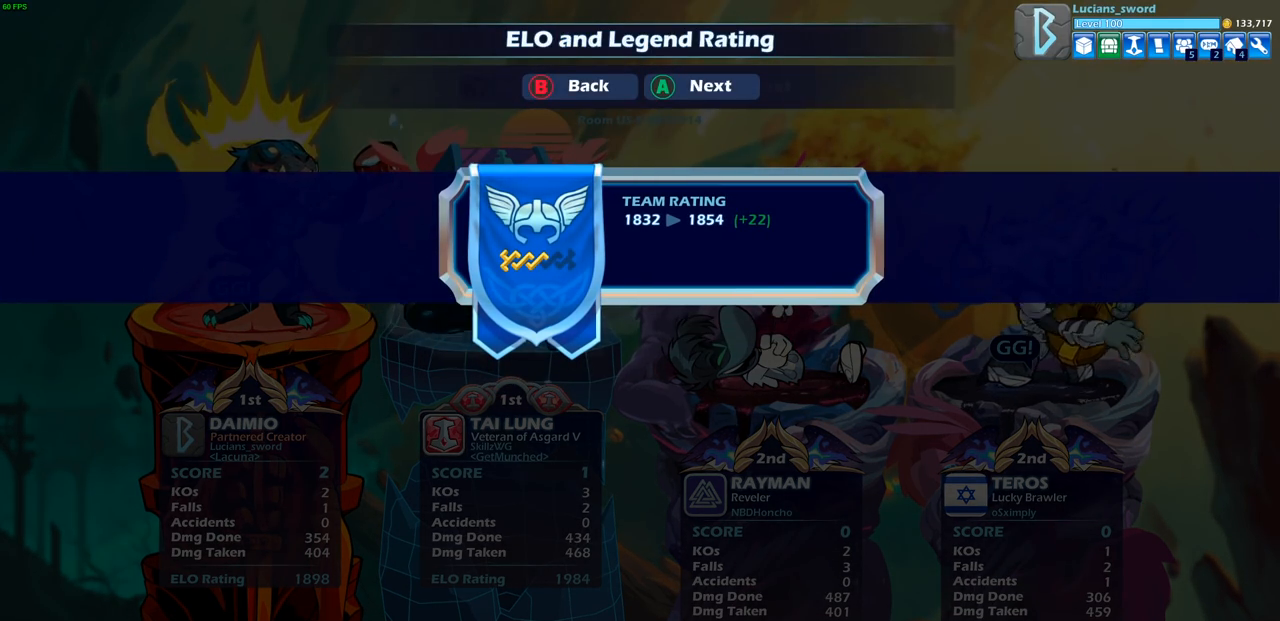
{"buttons": [], "left_stick": "center", "right_stick": "center", "events": []}
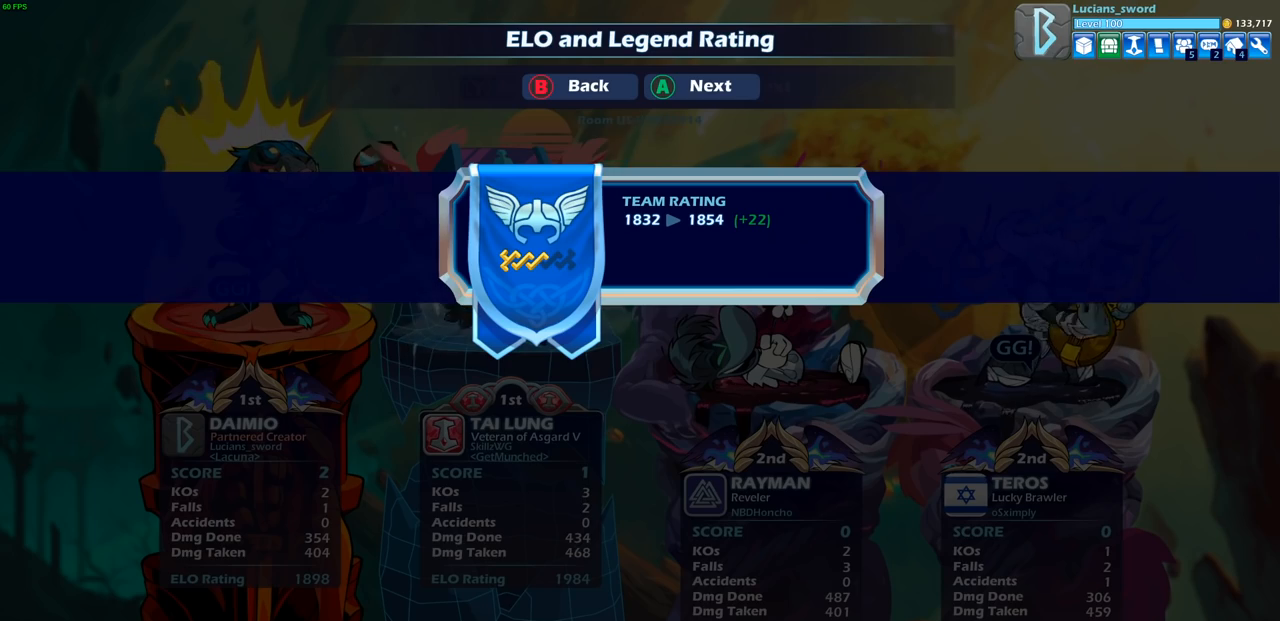
{"buttons": [], "left_stick": "center", "right_stick": "center", "events": []}
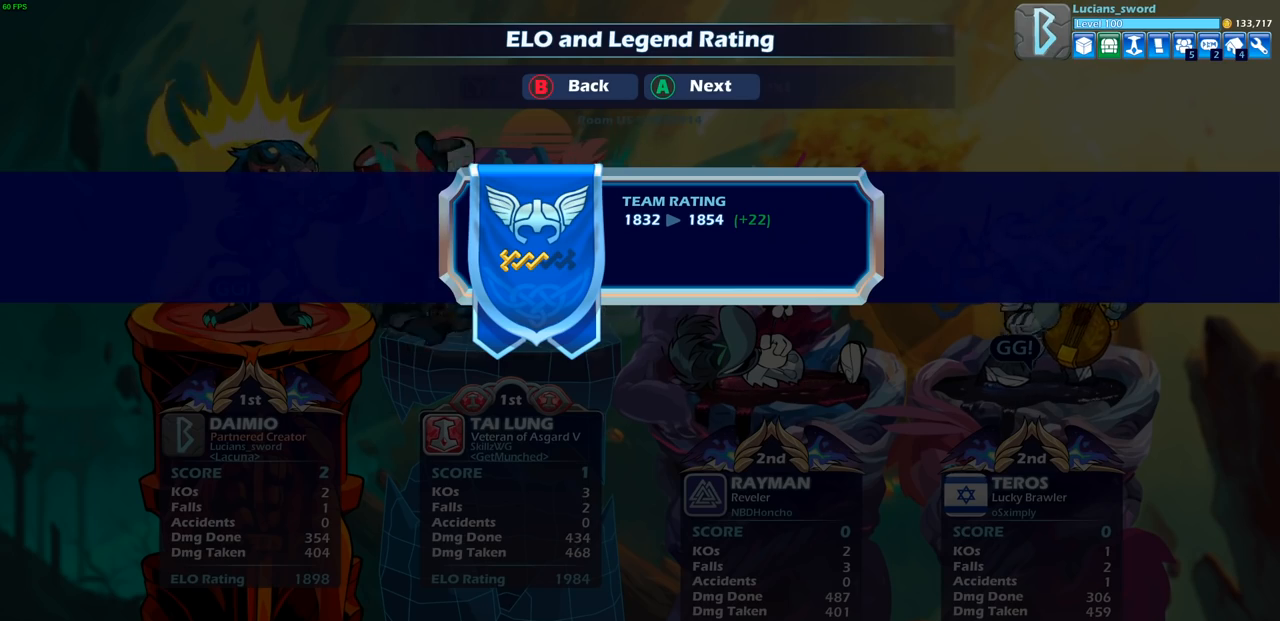
{"buttons": [], "left_stick": "center", "right_stick": "center", "events": []}
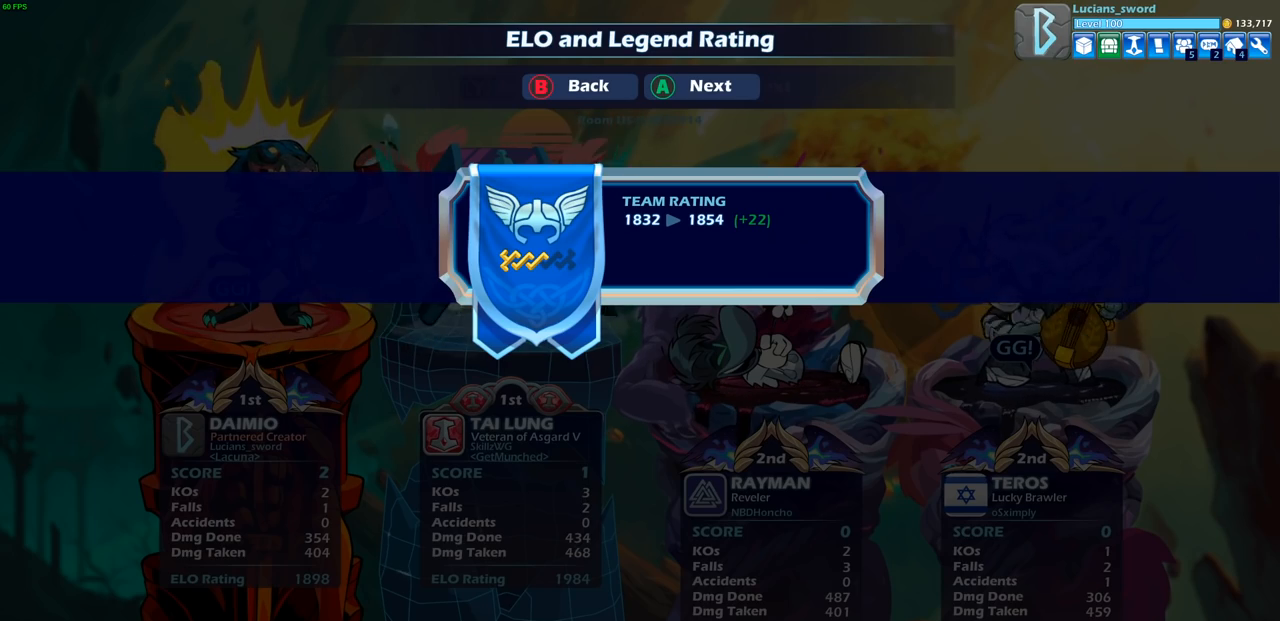
{"buttons": [], "left_stick": "center", "right_stick": "center", "events": [[217, "CROSS", "down"], [317, "CROSS", "up"]]}
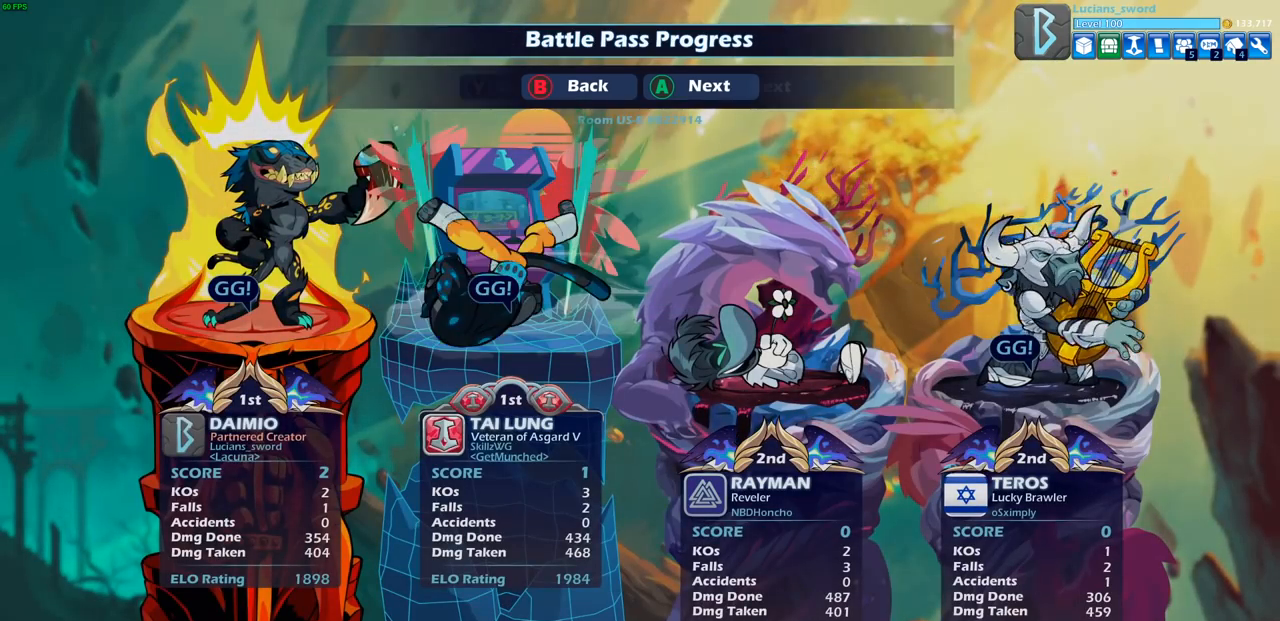
{"buttons": [], "left_stick": "center", "right_stick": "center", "events": []}
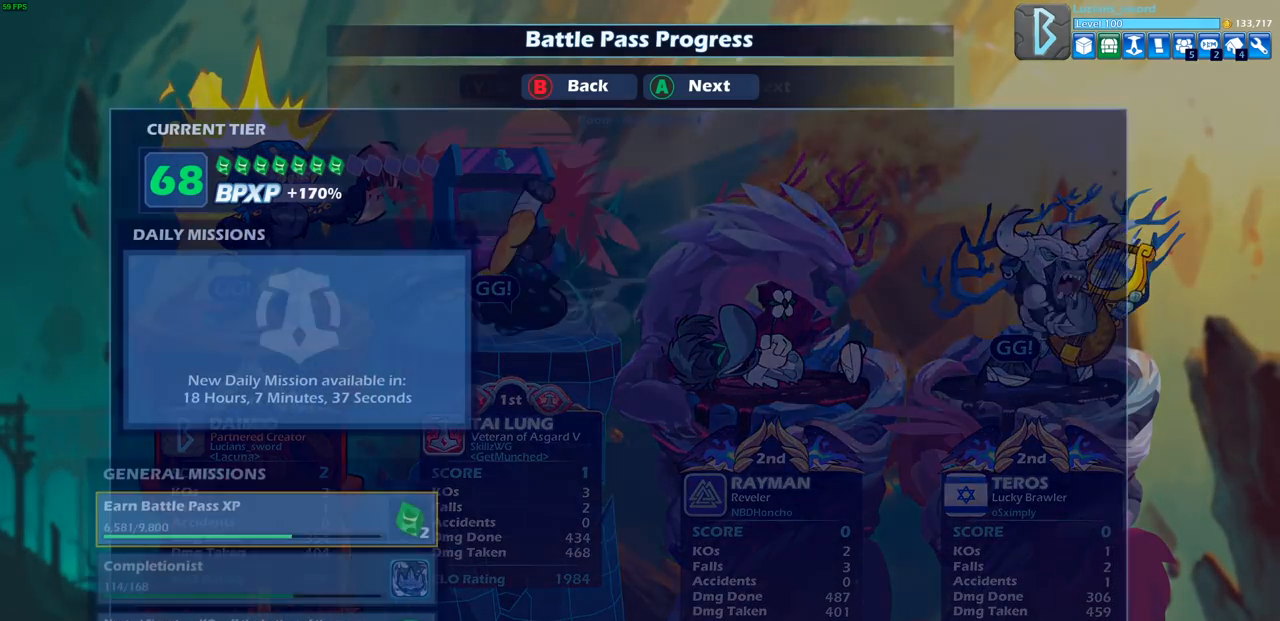
{"buttons": [], "left_stick": "center", "right_stick": "center", "events": []}
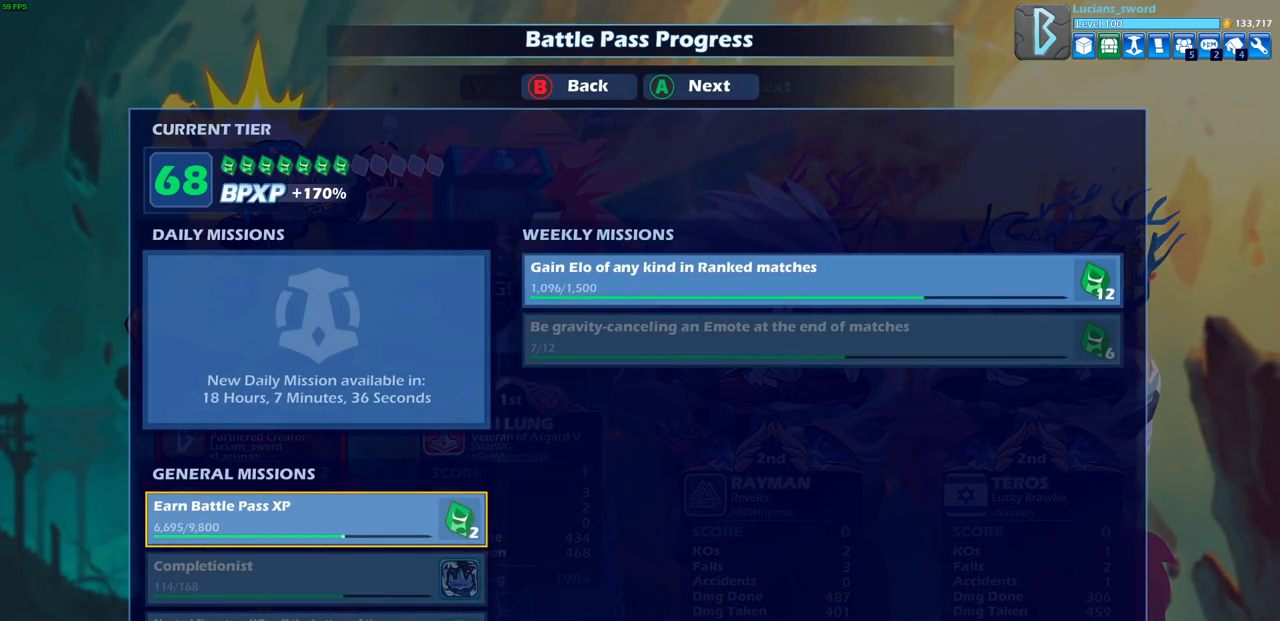
{"buttons": [], "left_stick": "center", "right_stick": "center", "events": []}
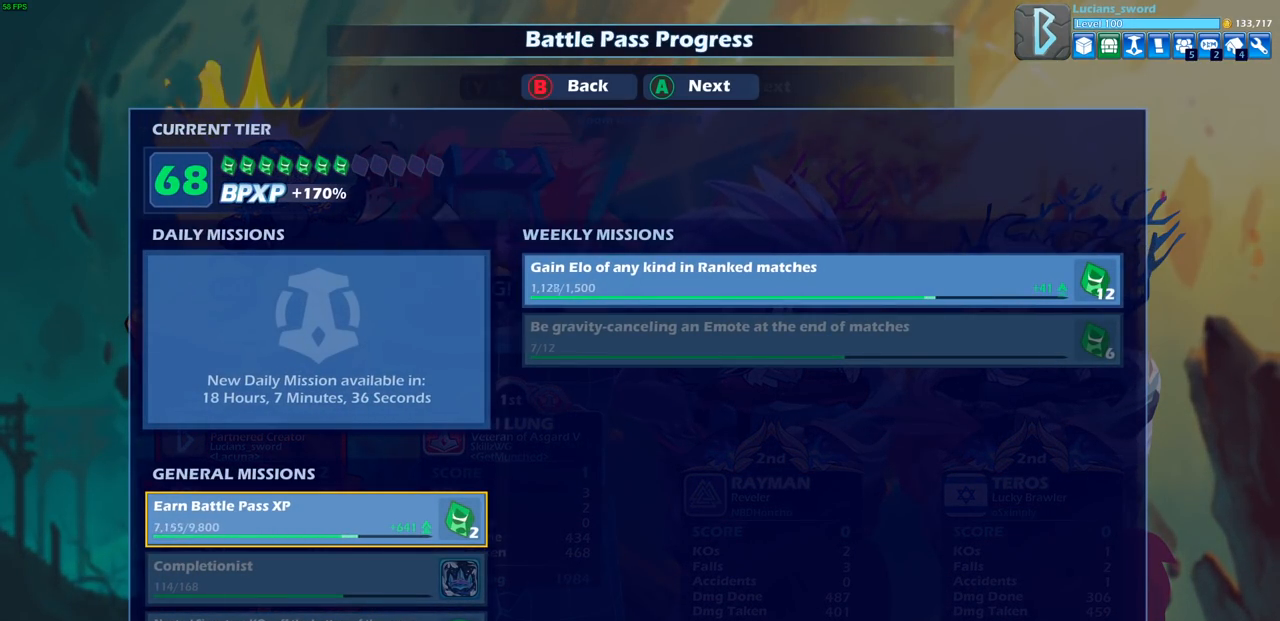
{"buttons": [], "left_stick": "center", "right_stick": "center", "events": []}
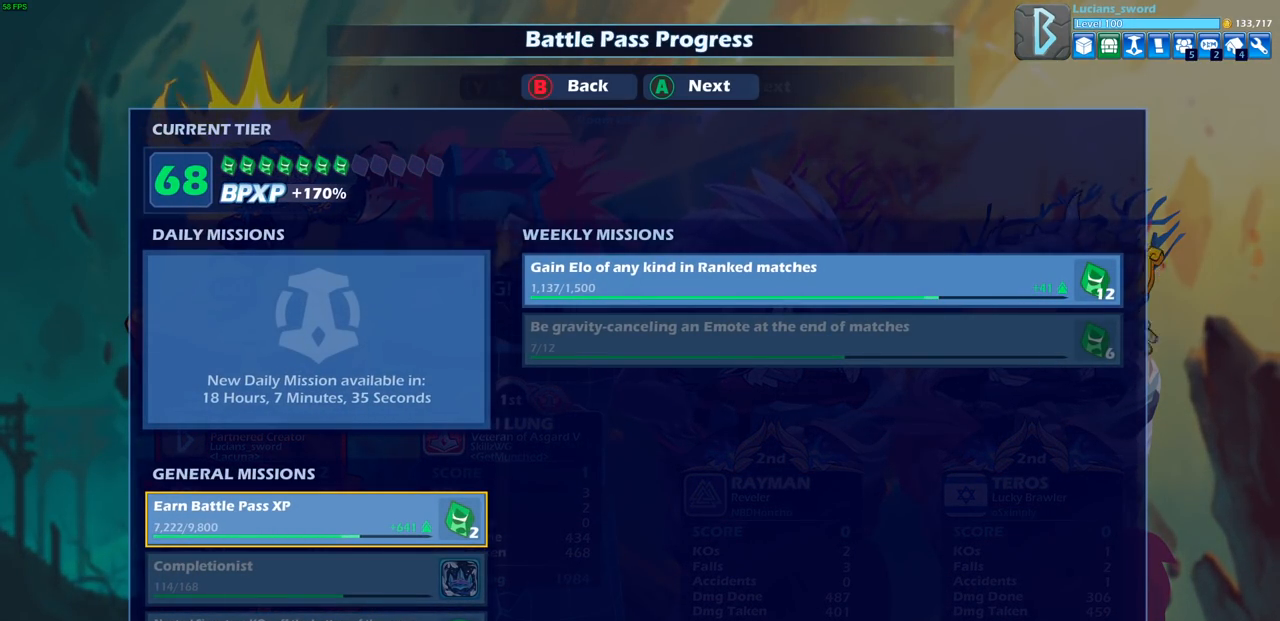
{"buttons": [], "left_stick": "center", "right_stick": "center", "events": []}
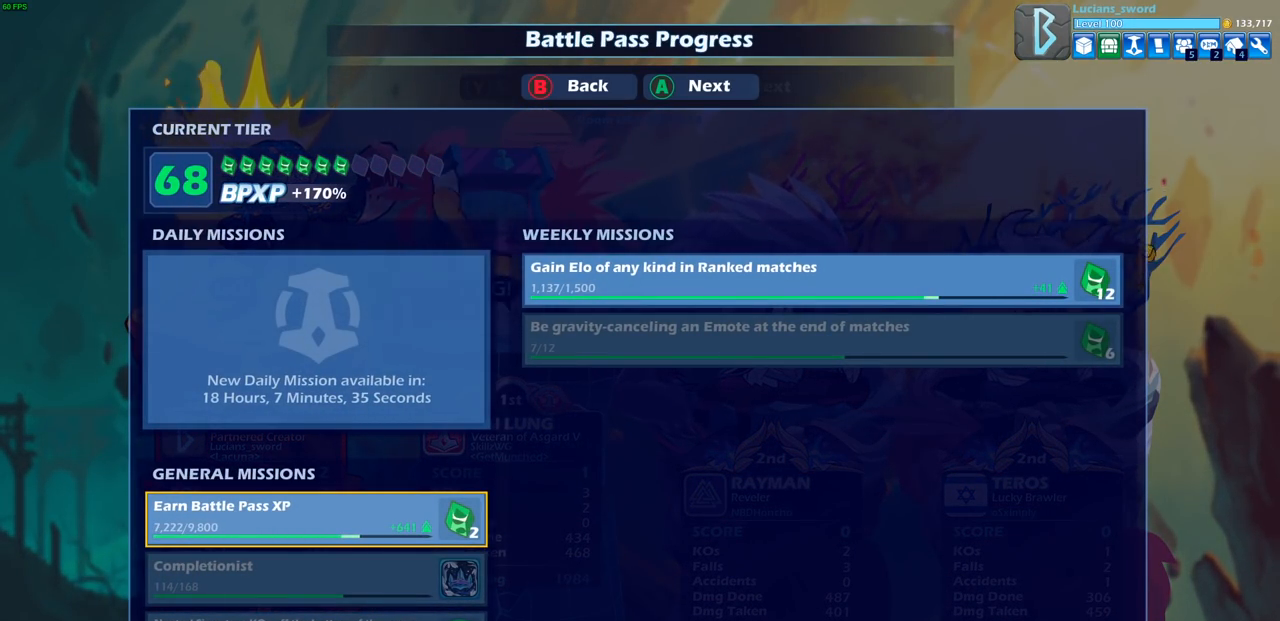
{"buttons": ["CROSS"], "left_stick": "center", "right_stick": "center", "events": [[67, "CROSS", "down"], [167, "CROSS", "up"], [483, "CROSS", "down"]]}
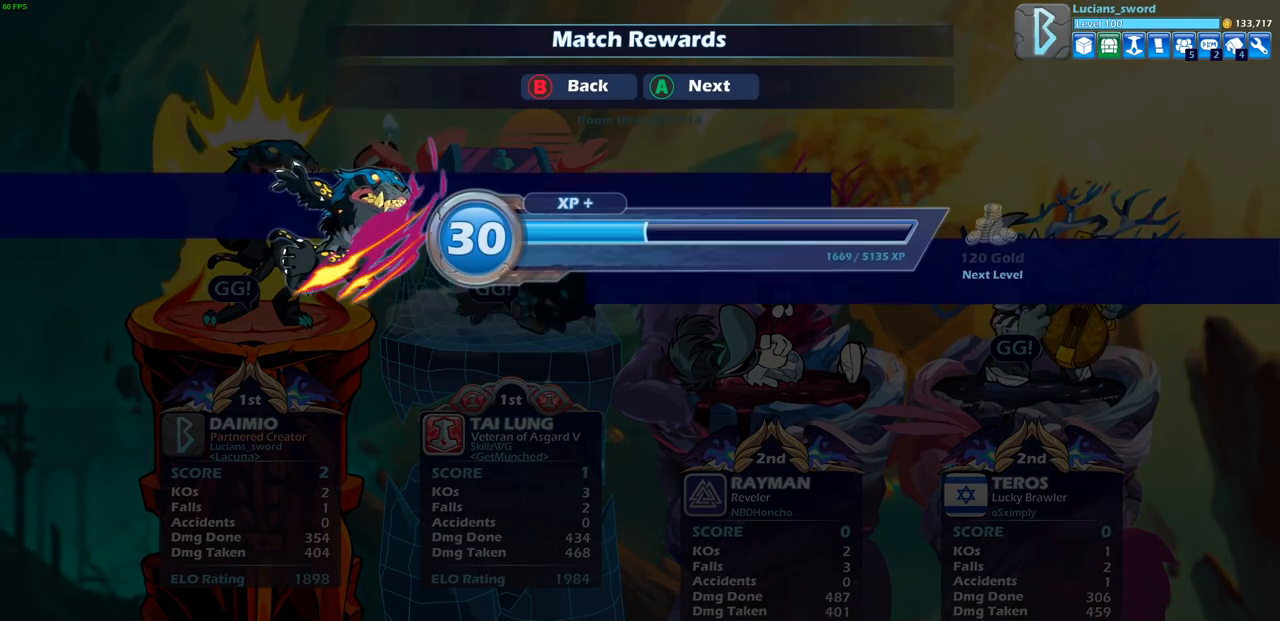
{"buttons": [], "left_stick": "center", "right_stick": "center", "events": [[67, "CROSS", "up"]]}
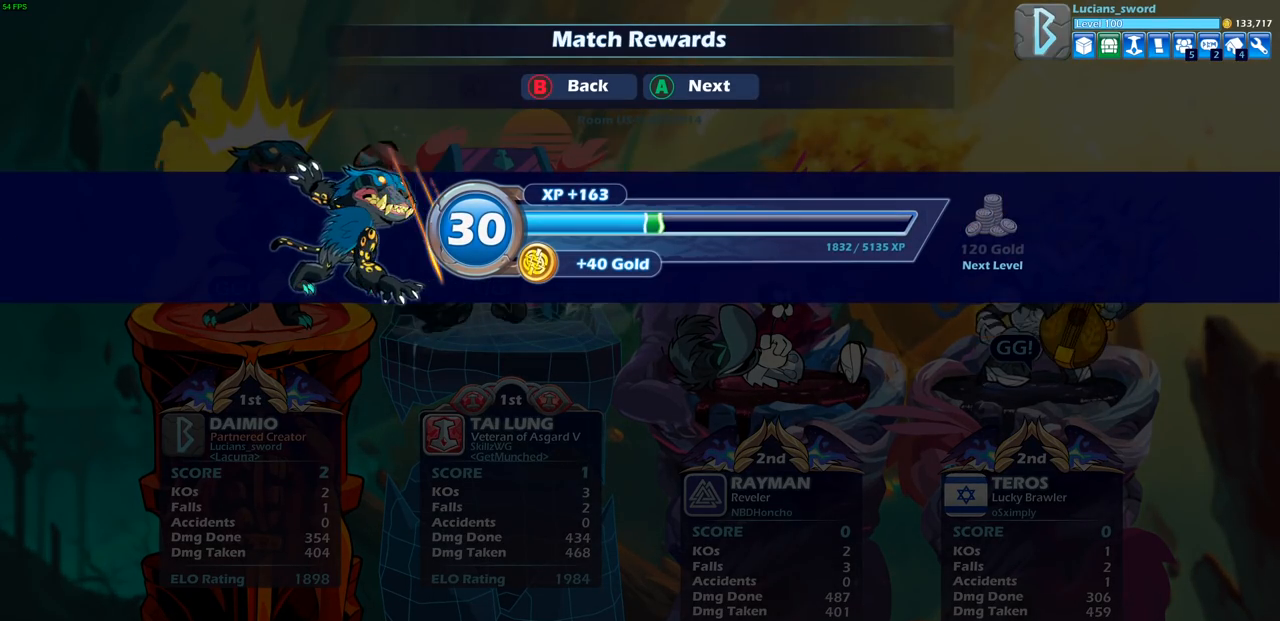
{"buttons": [], "left_stick": "center", "right_stick": "center", "events": [[150, "CROSS", "down"], [283, "CROSS", "up"]]}
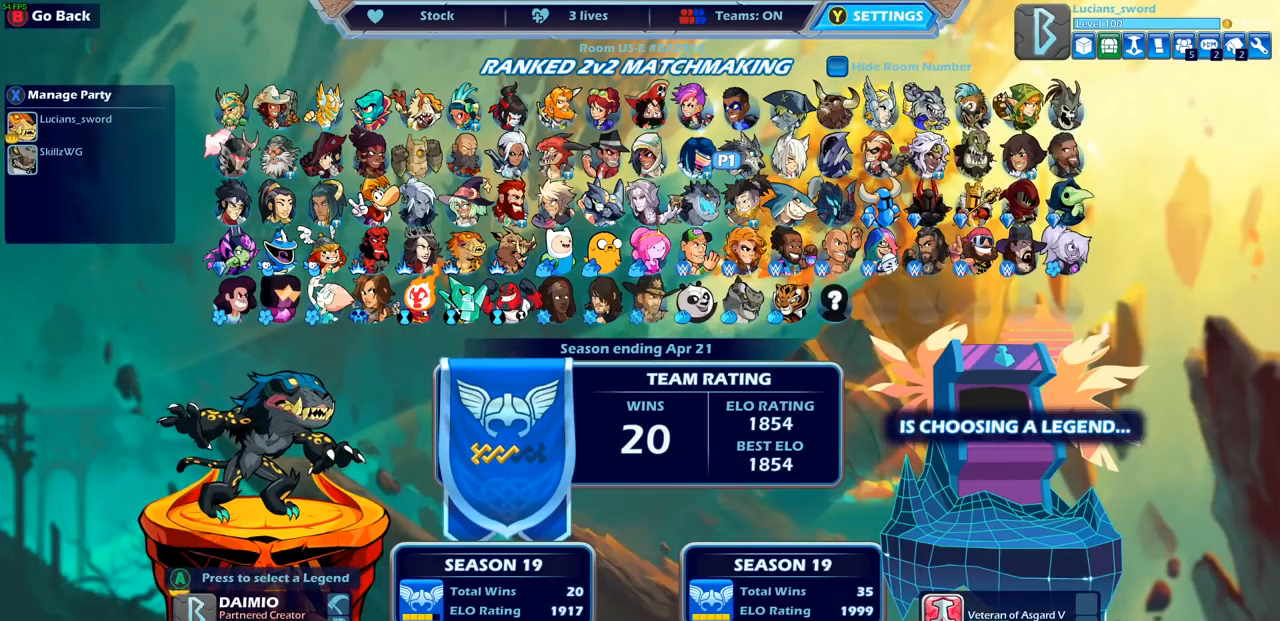
{"buttons": [], "left_stick": "center", "right_stick": "center", "events": []}